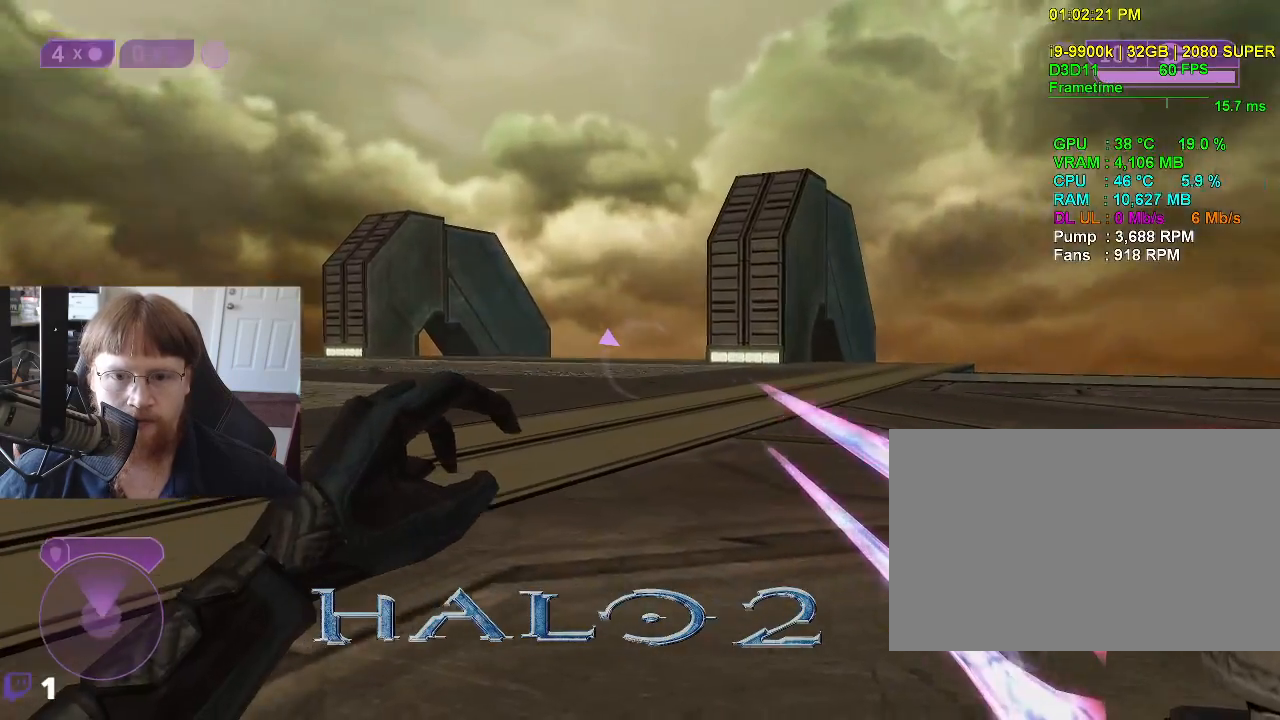
Gameplay with keyboard and mouse; each line is a JSON object with the keys held at the frame after it. "events" lists presses ("down") and releases ("up") of "1", "2", "3", "4", "5", "a", "alt", "c", "caps_lock", "ctrl", "d", "e", "f", "g", "q", "r", "s", "shift", "space", "t", "tab", "v", "w", "x" and "z" between this image and that frame as [ms after this image, input, new state], when the widget could be followed in between. No other keys are recorded. Mouse buttons are not recorded. Not read: mouse_move.
{"keys": [], "events": []}
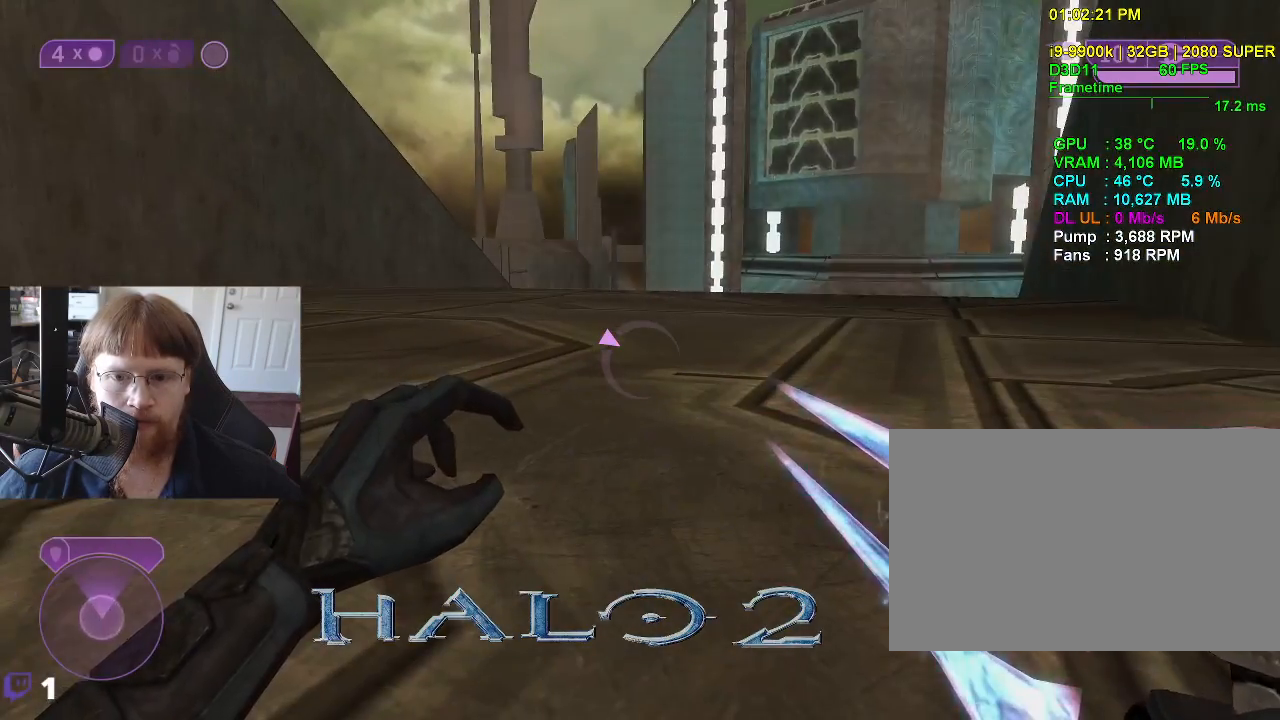
{"keys": [], "events": [[233, "tab", "down"], [333, "tab", "up"]]}
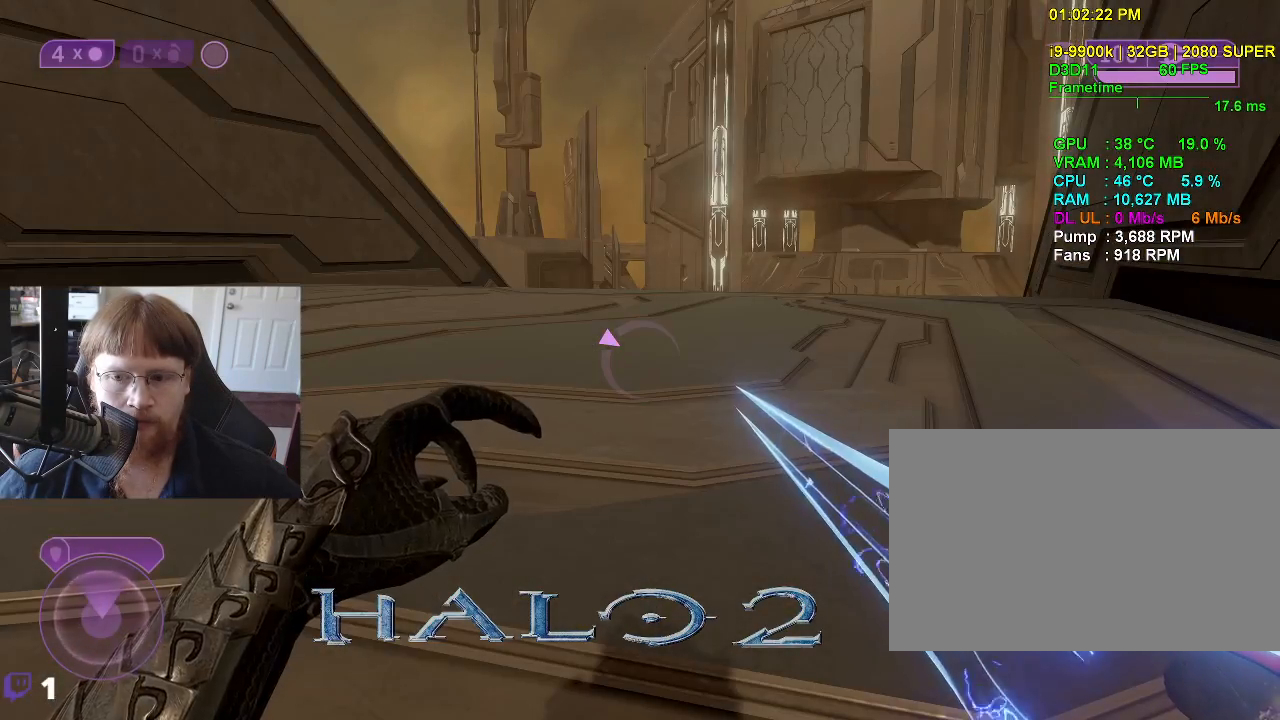
{"keys": [], "events": []}
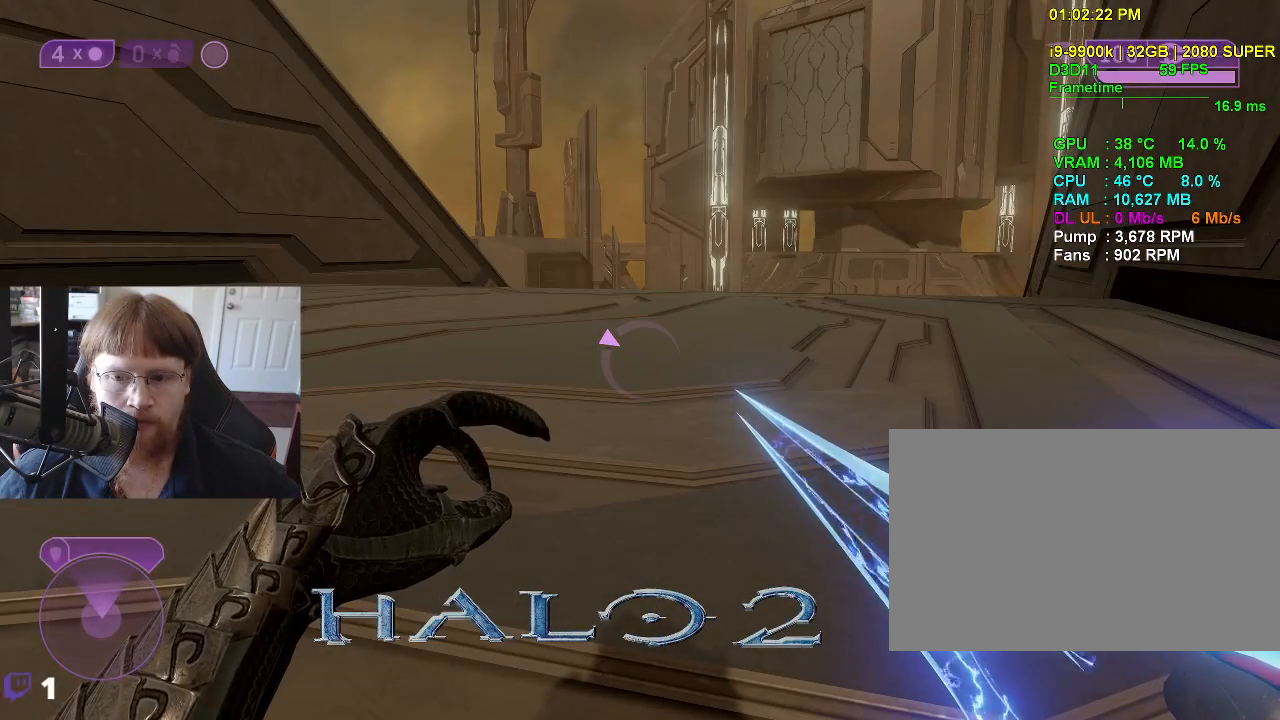
{"keys": [], "events": []}
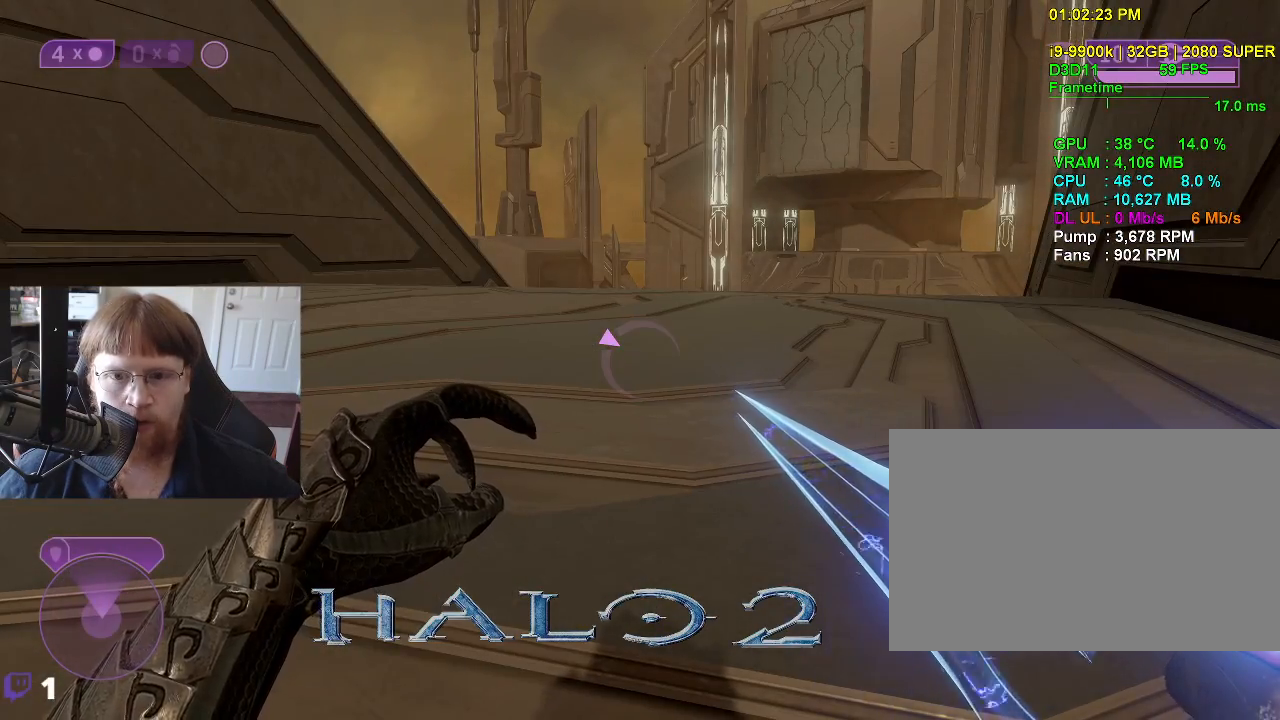
{"keys": [], "events": [[283, "tab", "down"], [367, "tab", "up"]]}
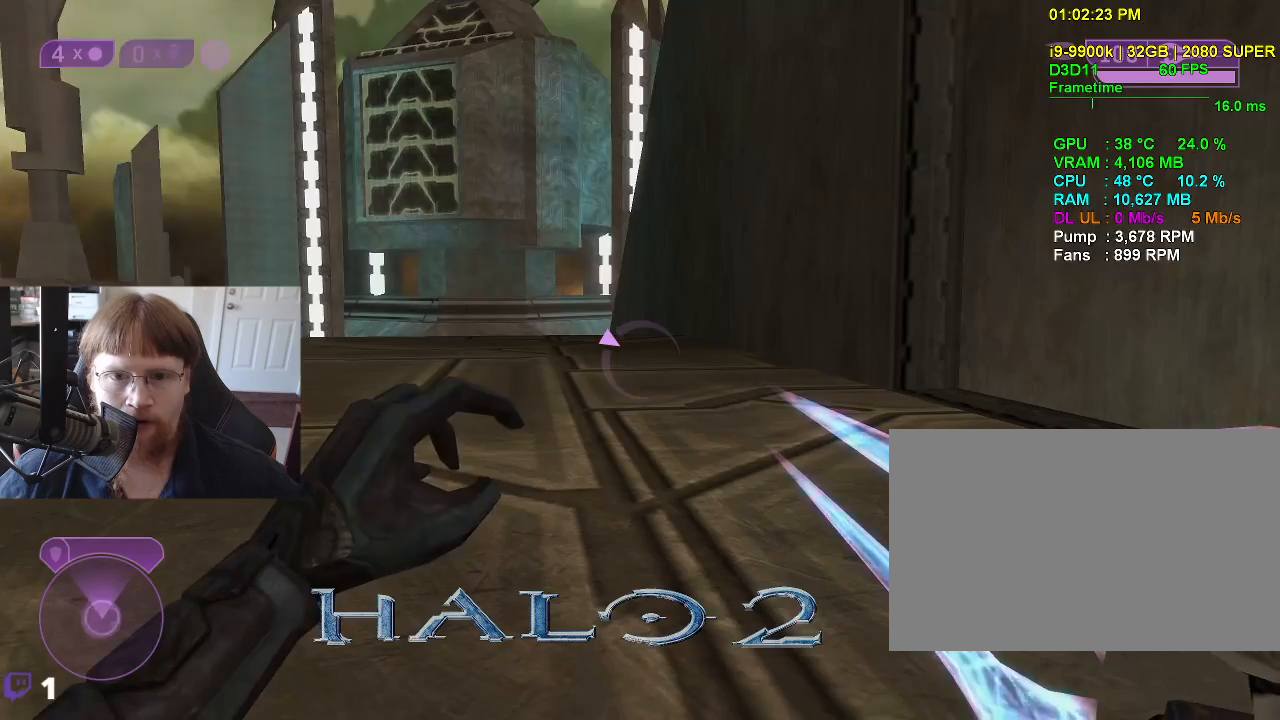
{"keys": ["w"], "events": [[383, "w", "down"]]}
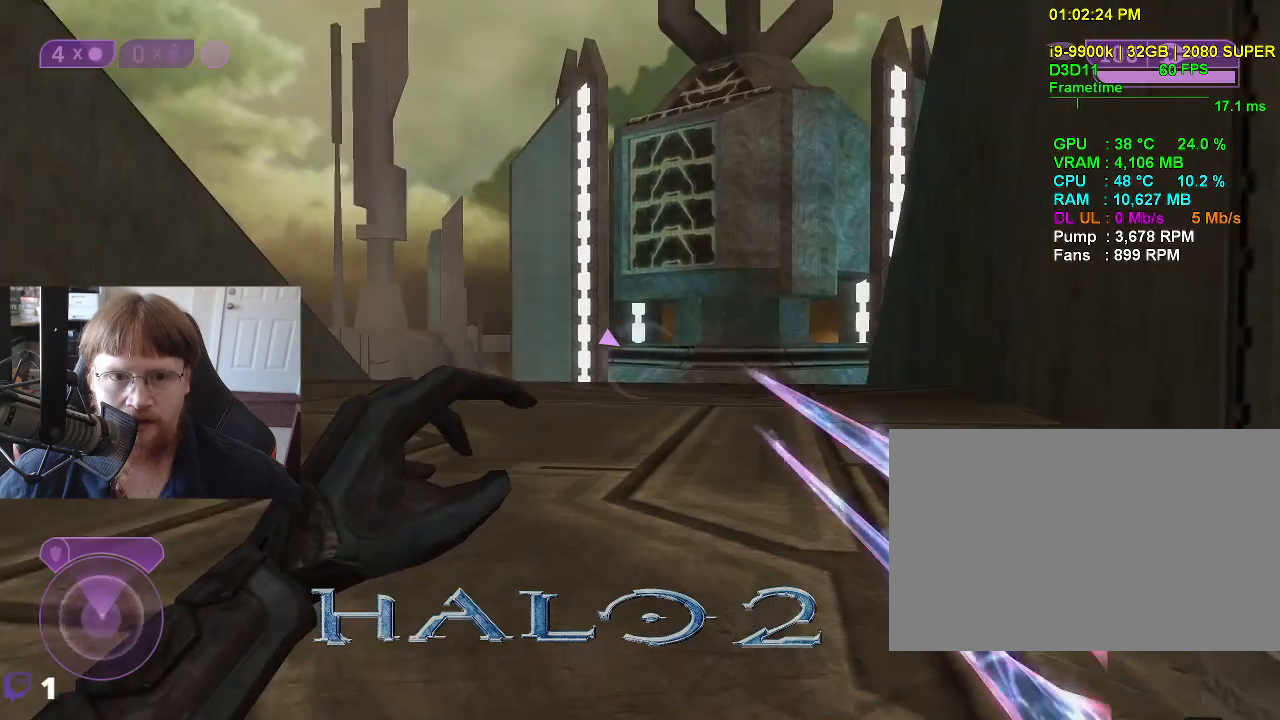
{"keys": ["a", "w"], "events": [[83, "a", "down"]]}
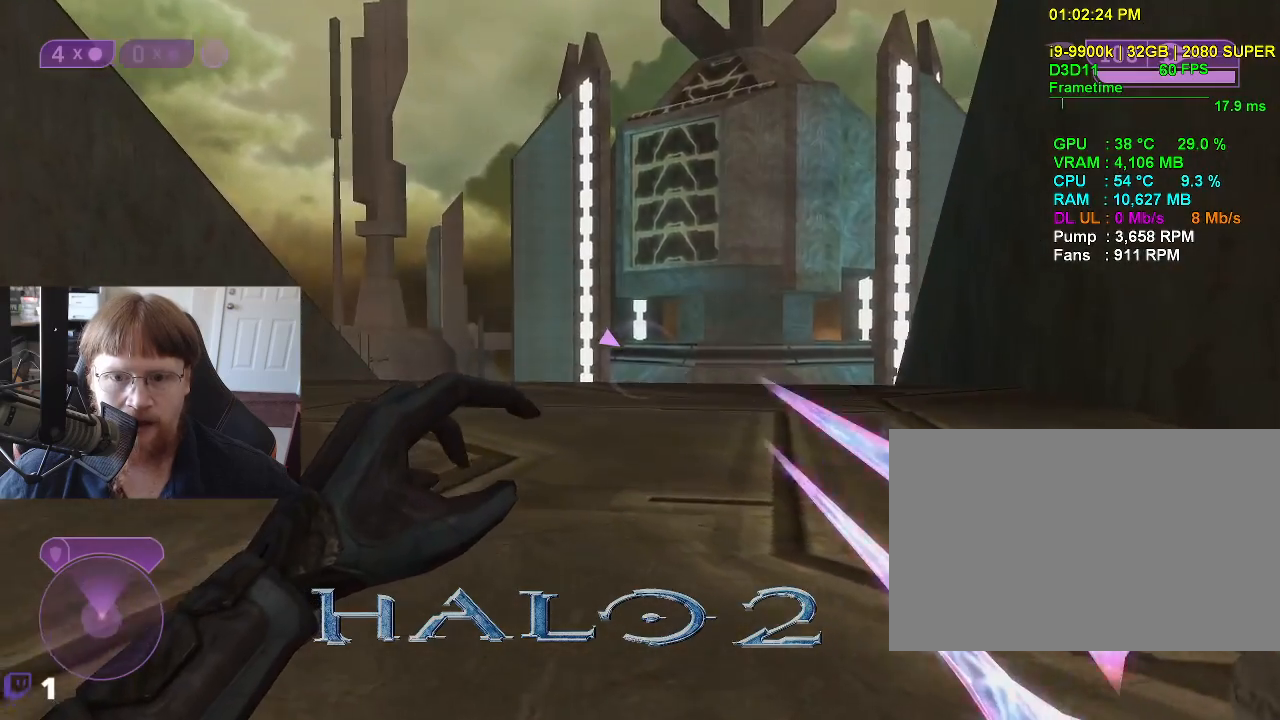
{"keys": [], "events": [[283, "a", "up"], [333, "w", "up"]]}
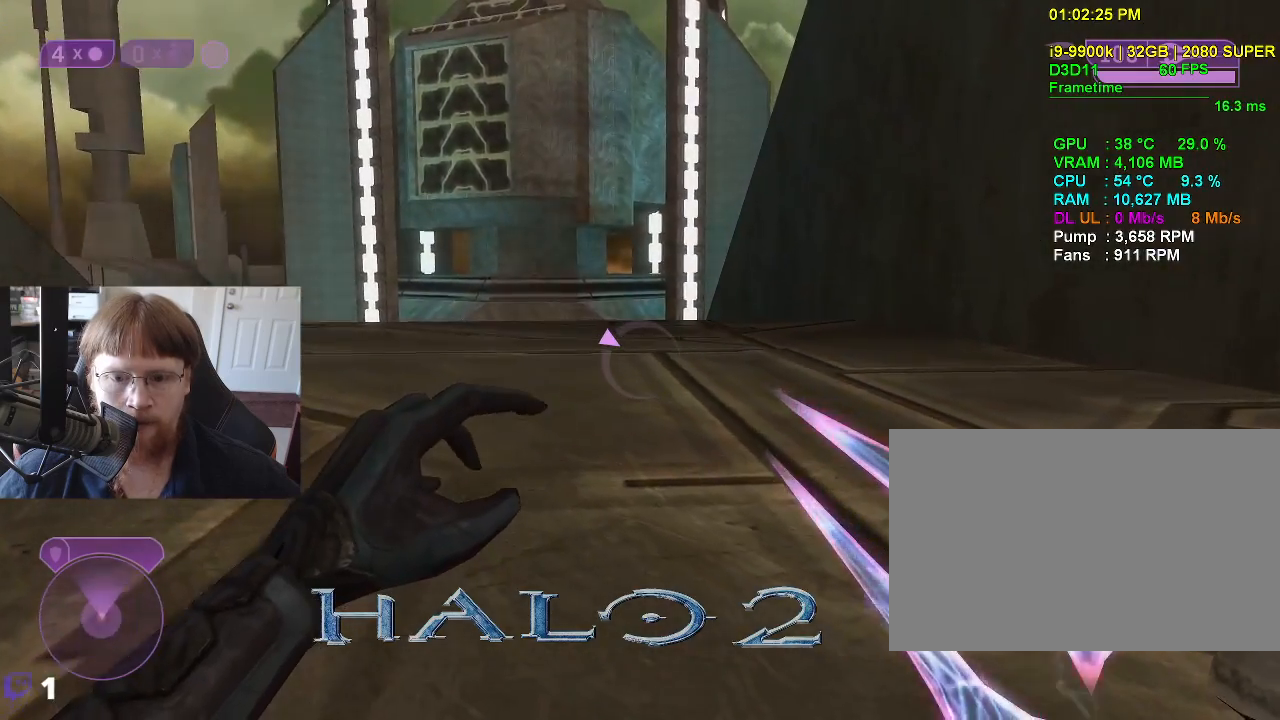
{"keys": [], "events": [[250, "tab", "down"], [383, "tab", "up"]]}
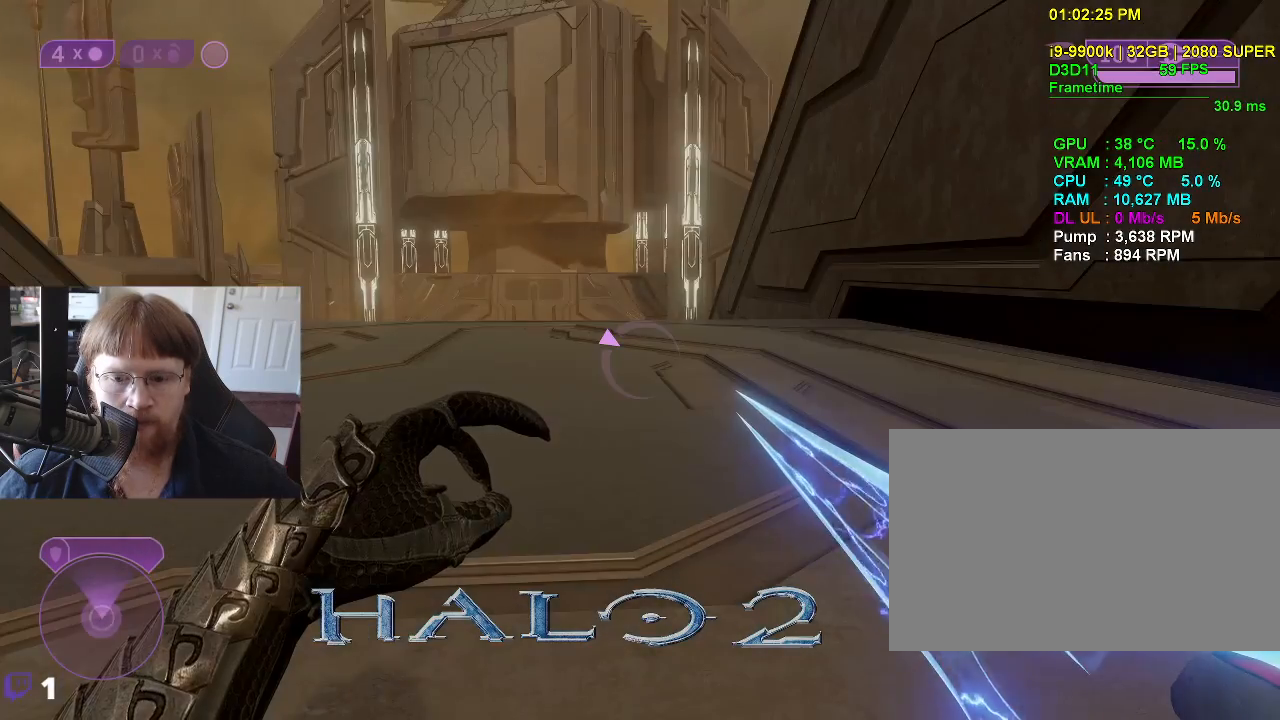
{"keys": [], "events": []}
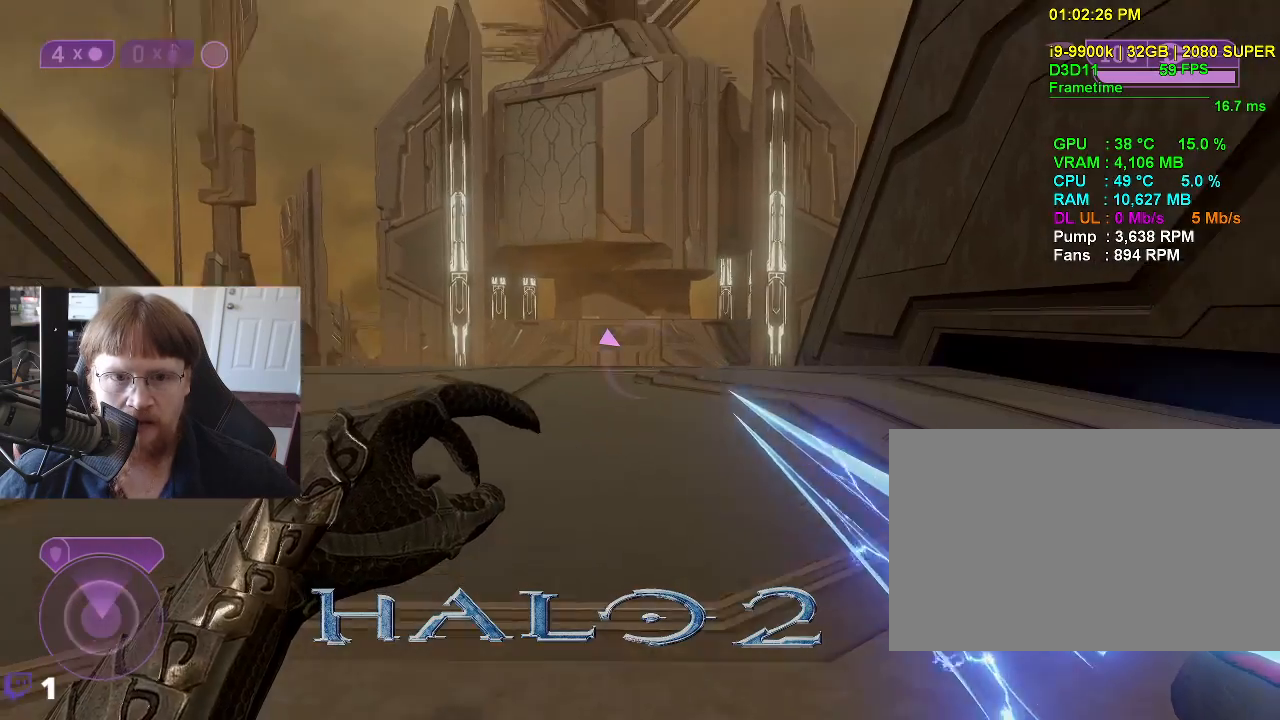
{"keys": [], "events": [[50, "tab", "down"], [100, "tab", "up"]]}
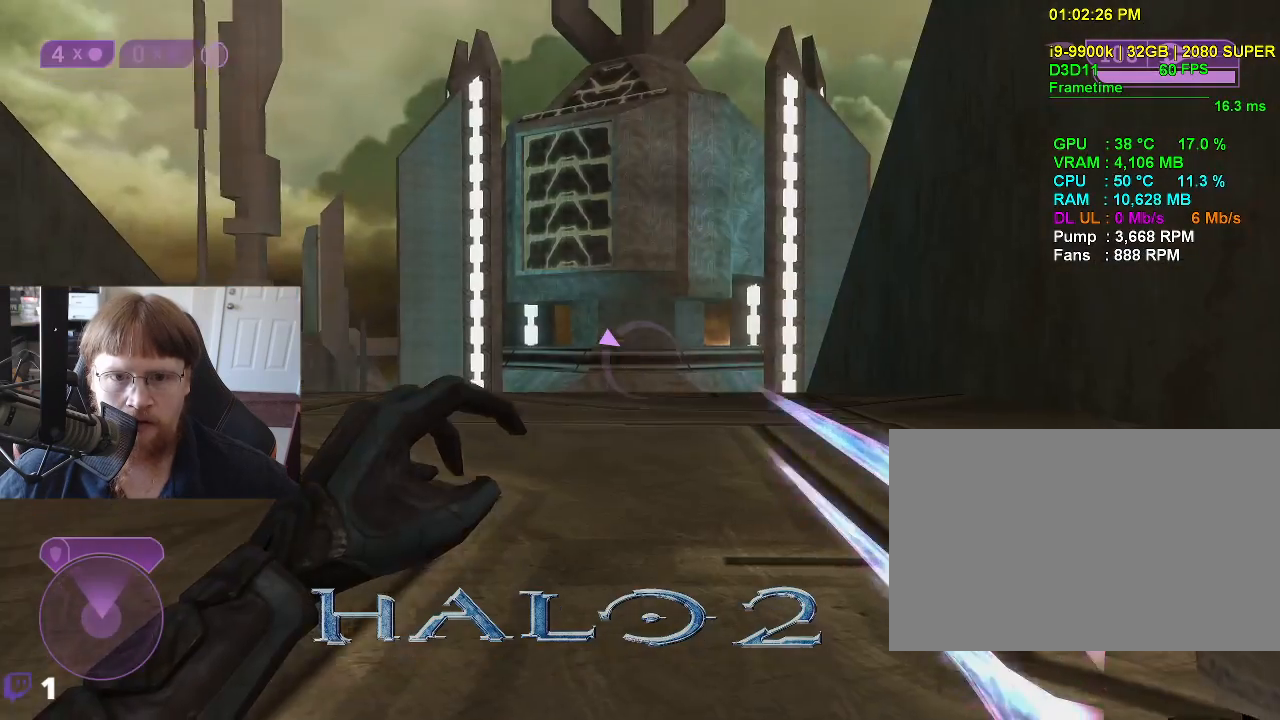
{"keys": [], "events": [[150, "tab", "down"], [250, "tab", "up"]]}
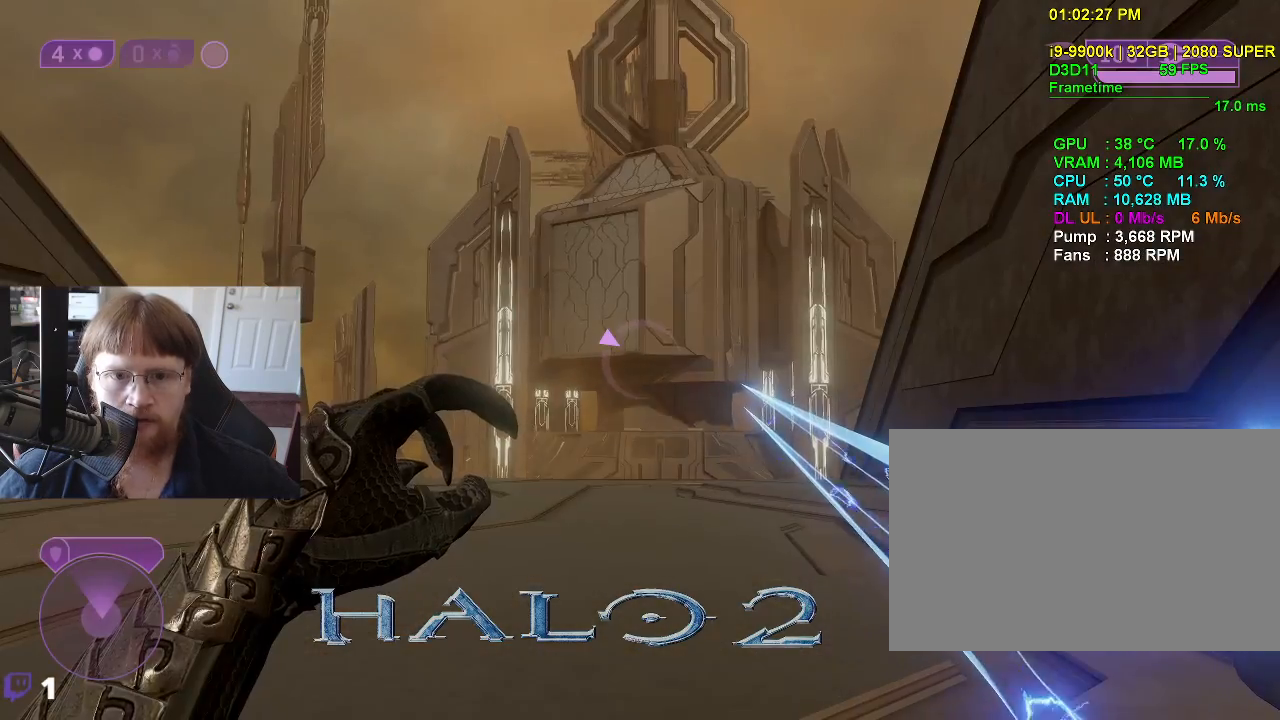
{"keys": [], "events": []}
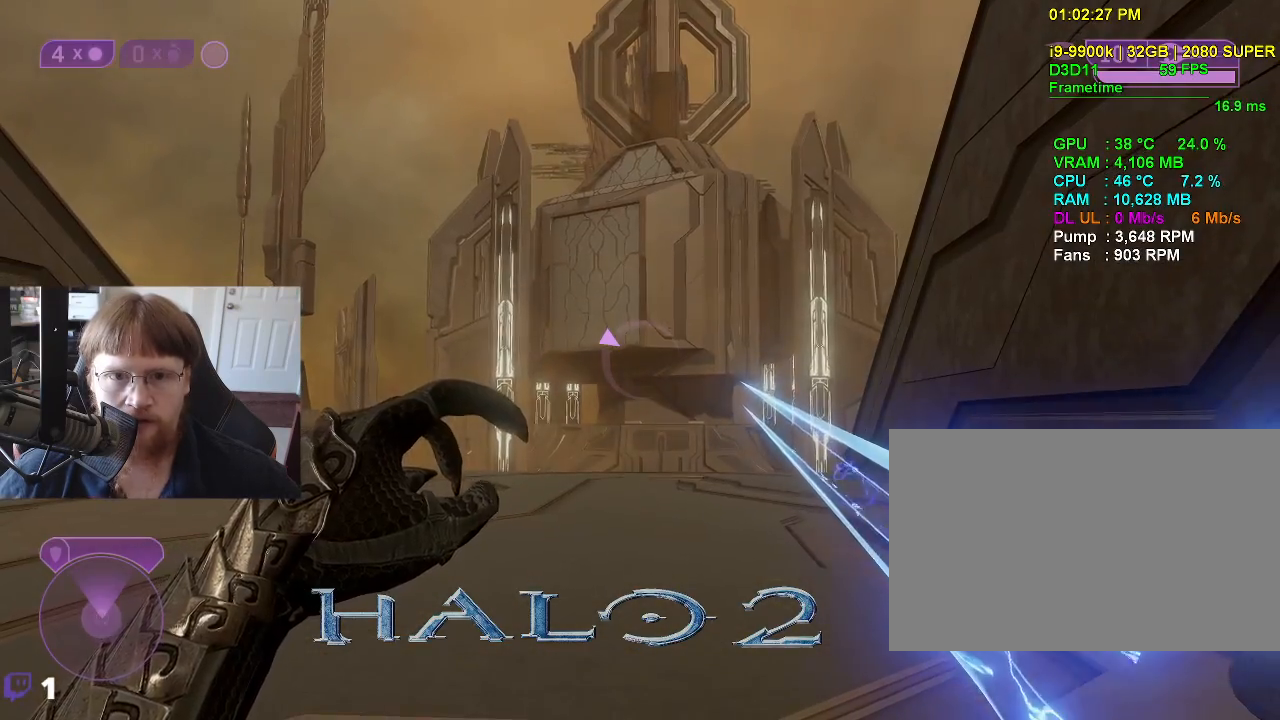
{"keys": [], "events": [[50, "tab", "down"], [233, "tab", "up"]]}
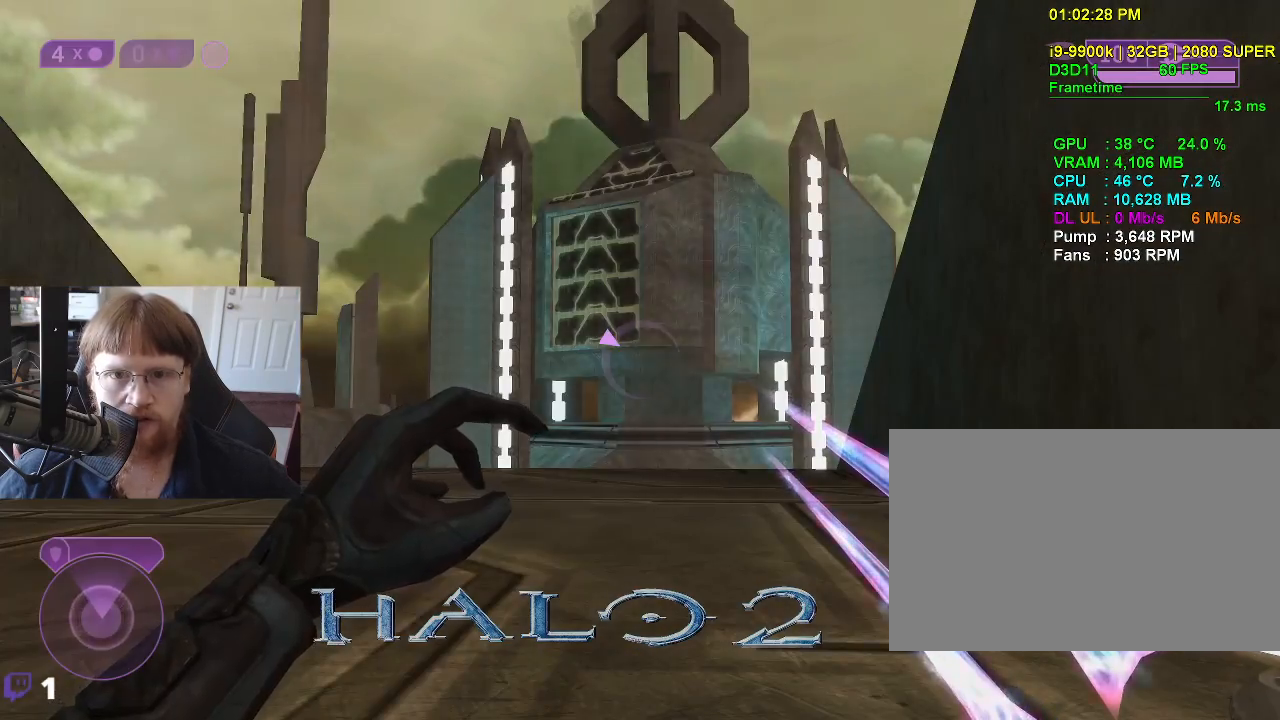
{"keys": [], "events": []}
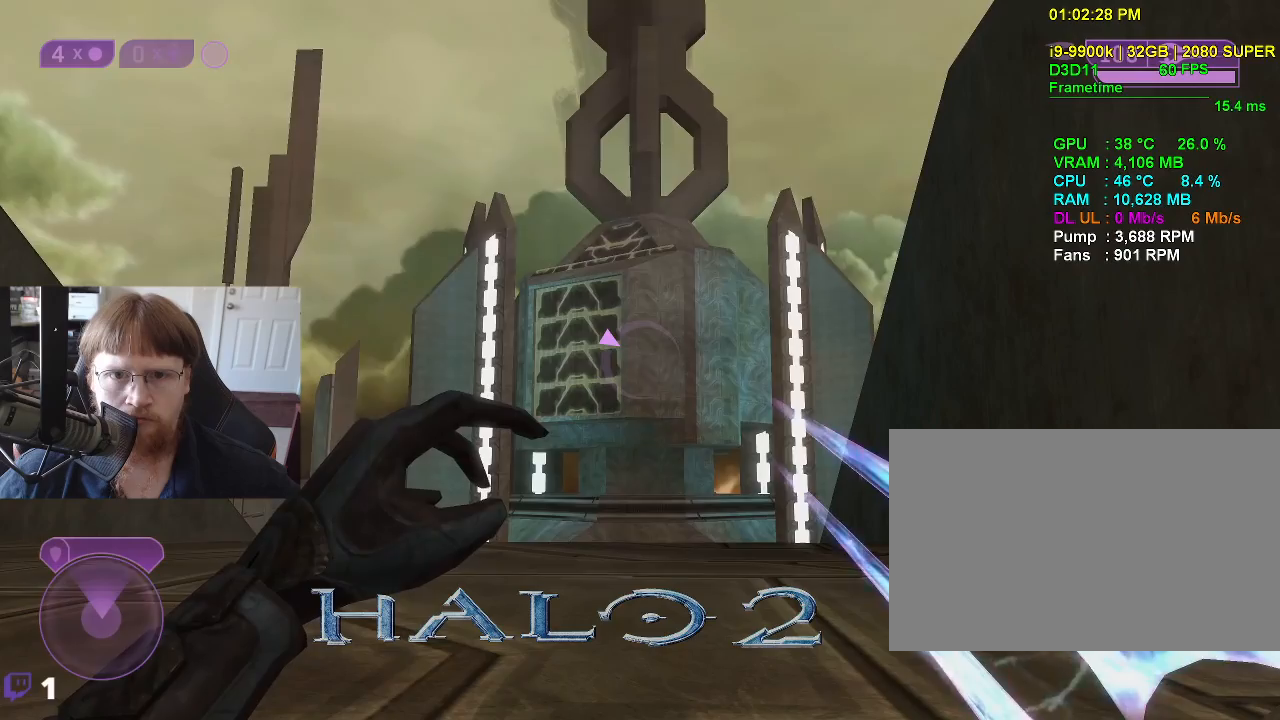
{"keys": [], "events": [[400, "tab", "down"], [500, "tab", "up"]]}
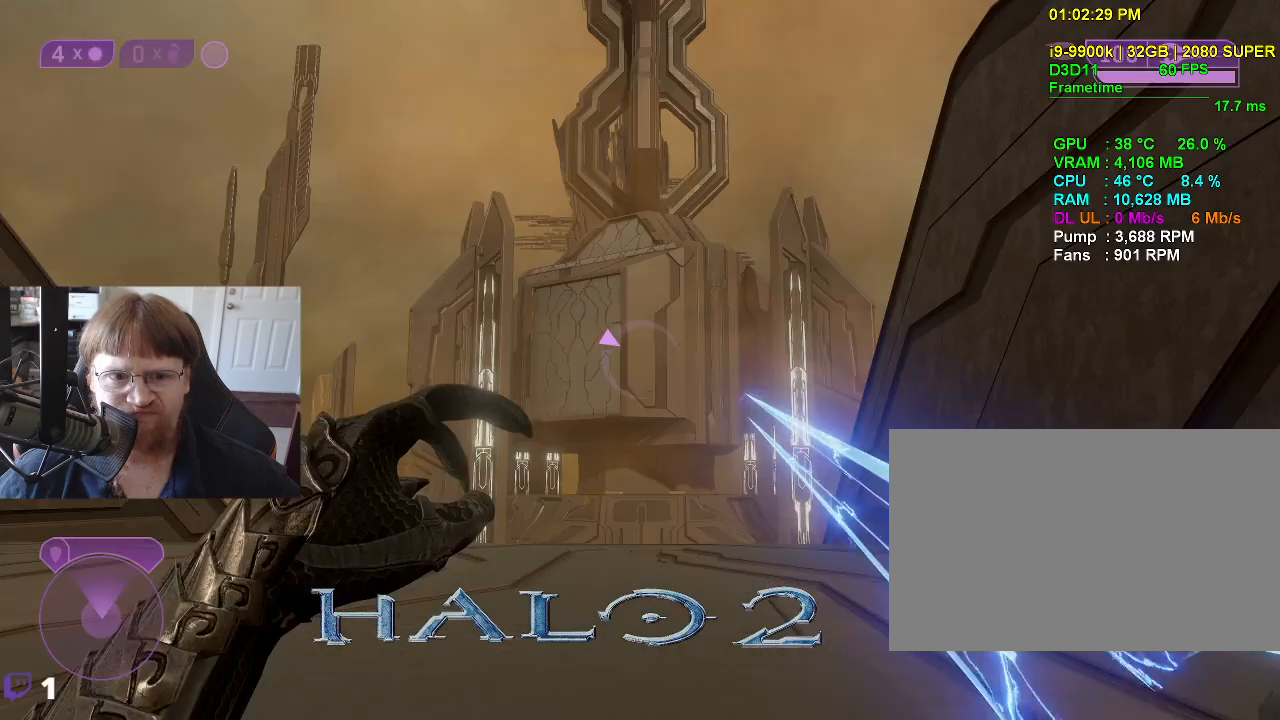
{"keys": [], "events": []}
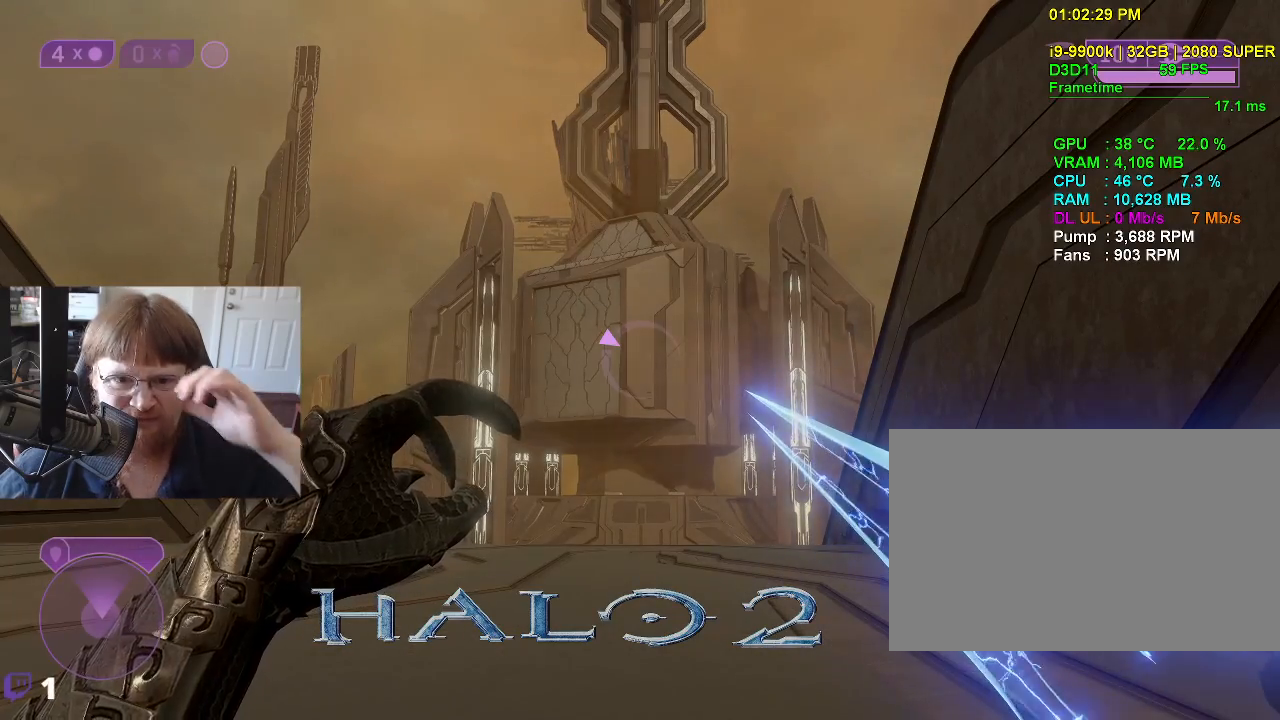
{"keys": [], "events": []}
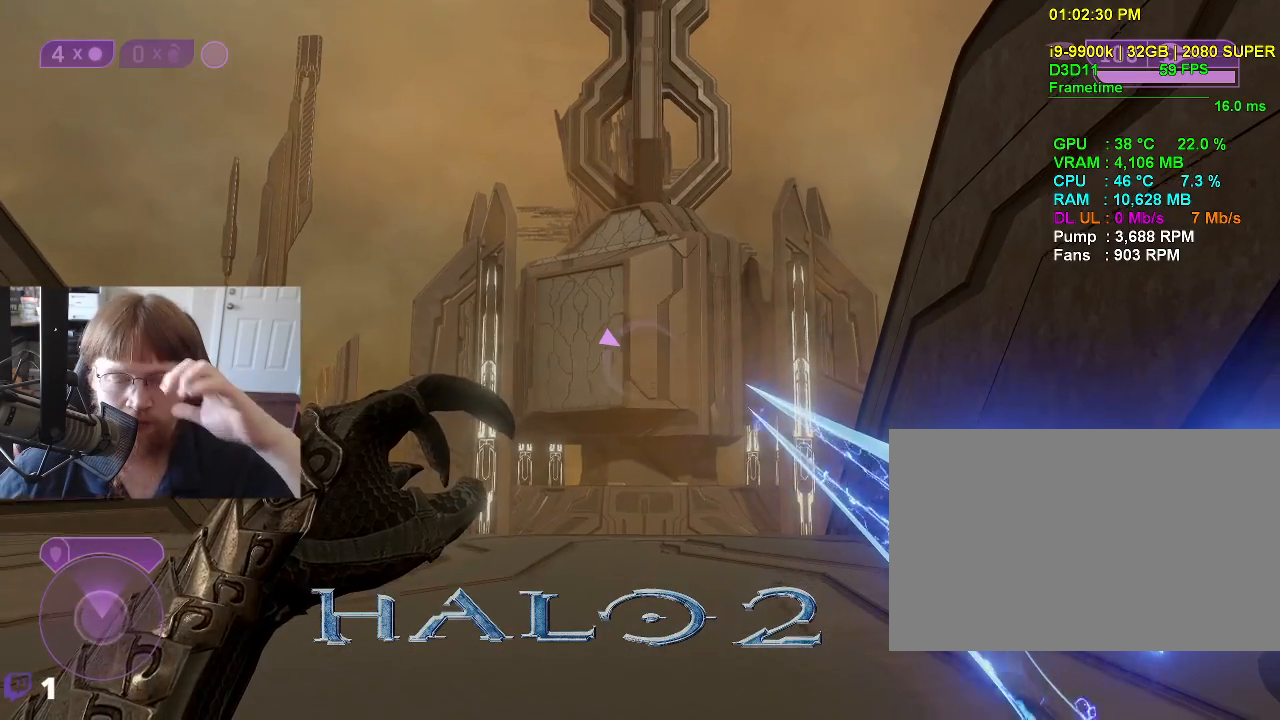
{"keys": [], "events": []}
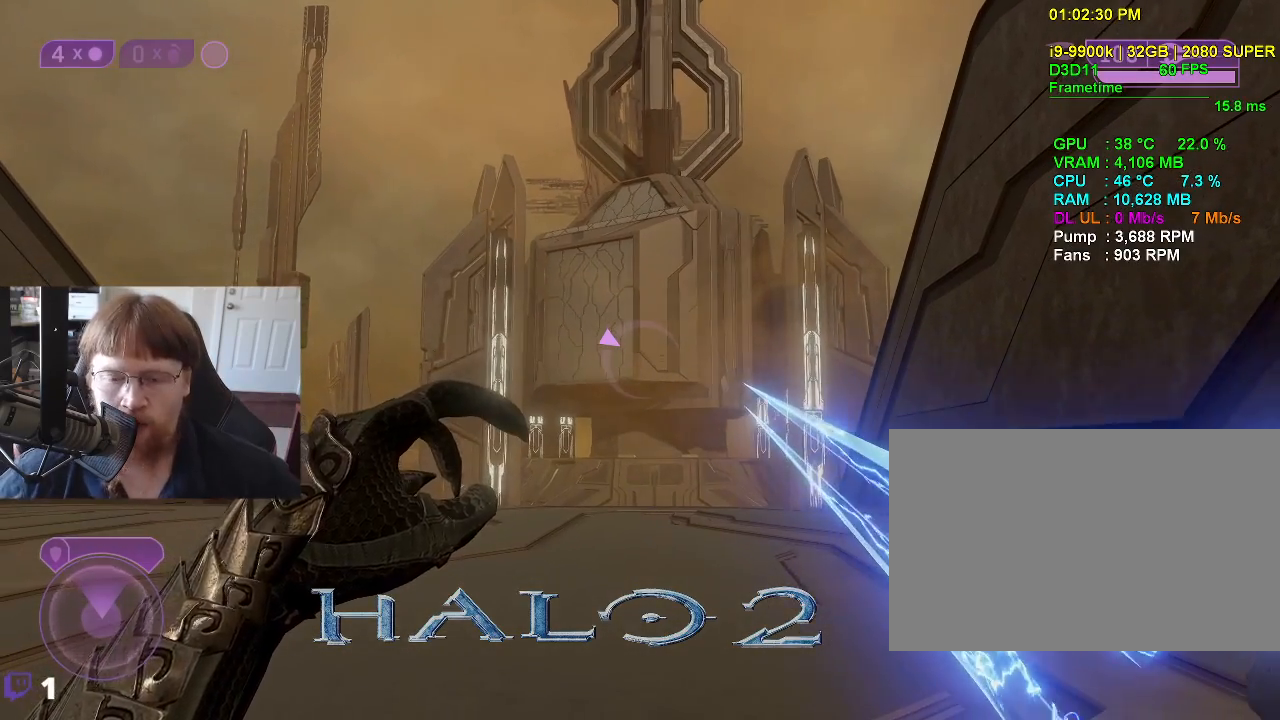
{"keys": [], "events": []}
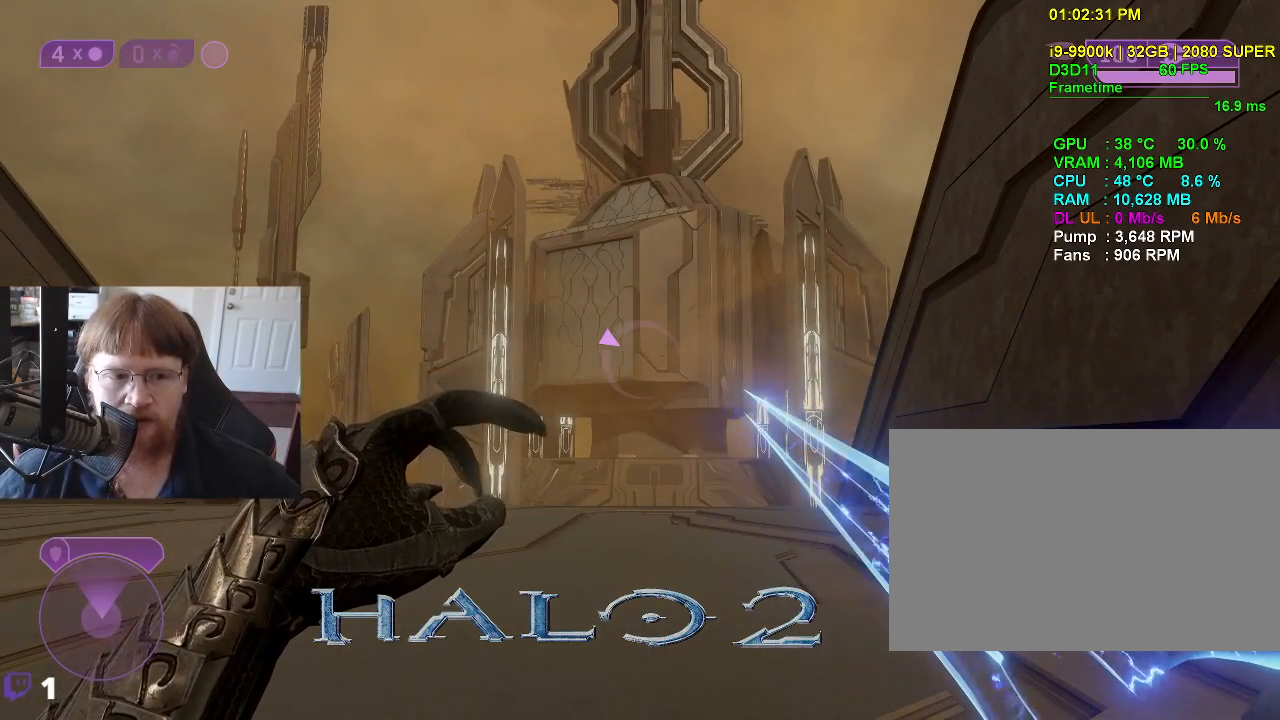
{"keys": [], "events": []}
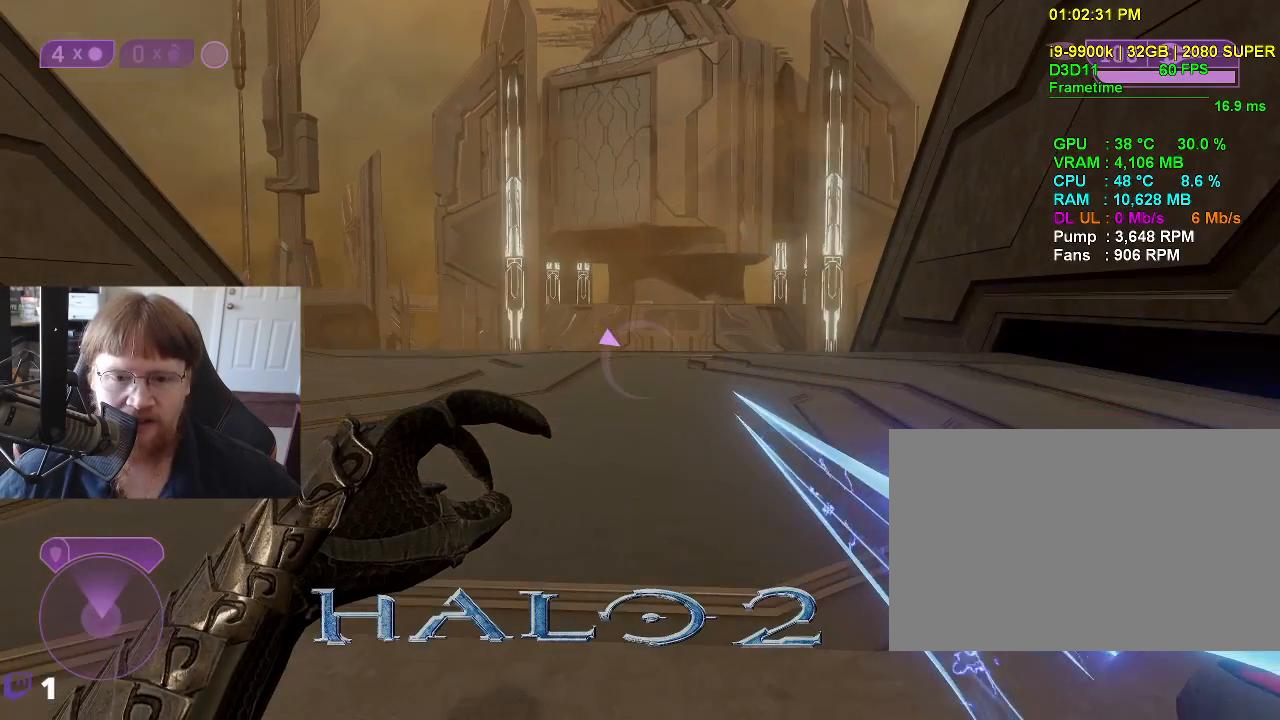
{"keys": [], "events": []}
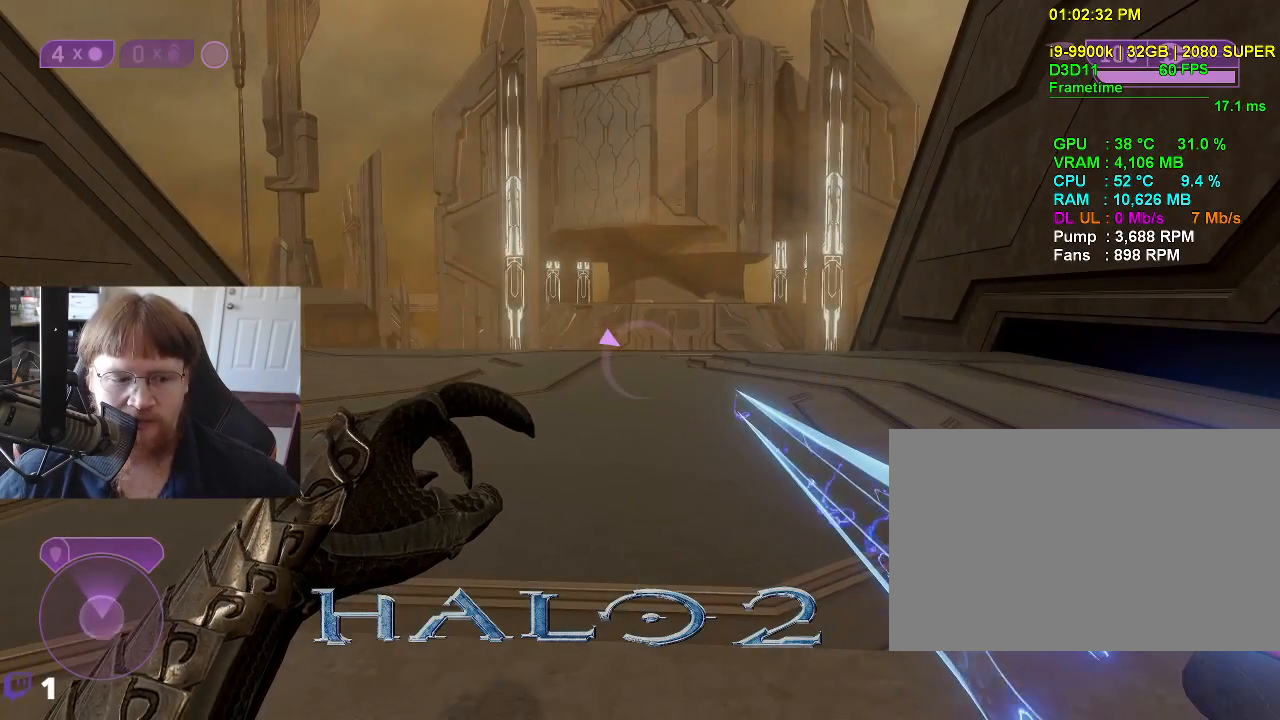
{"keys": ["a"], "events": [[367, "a", "down"]]}
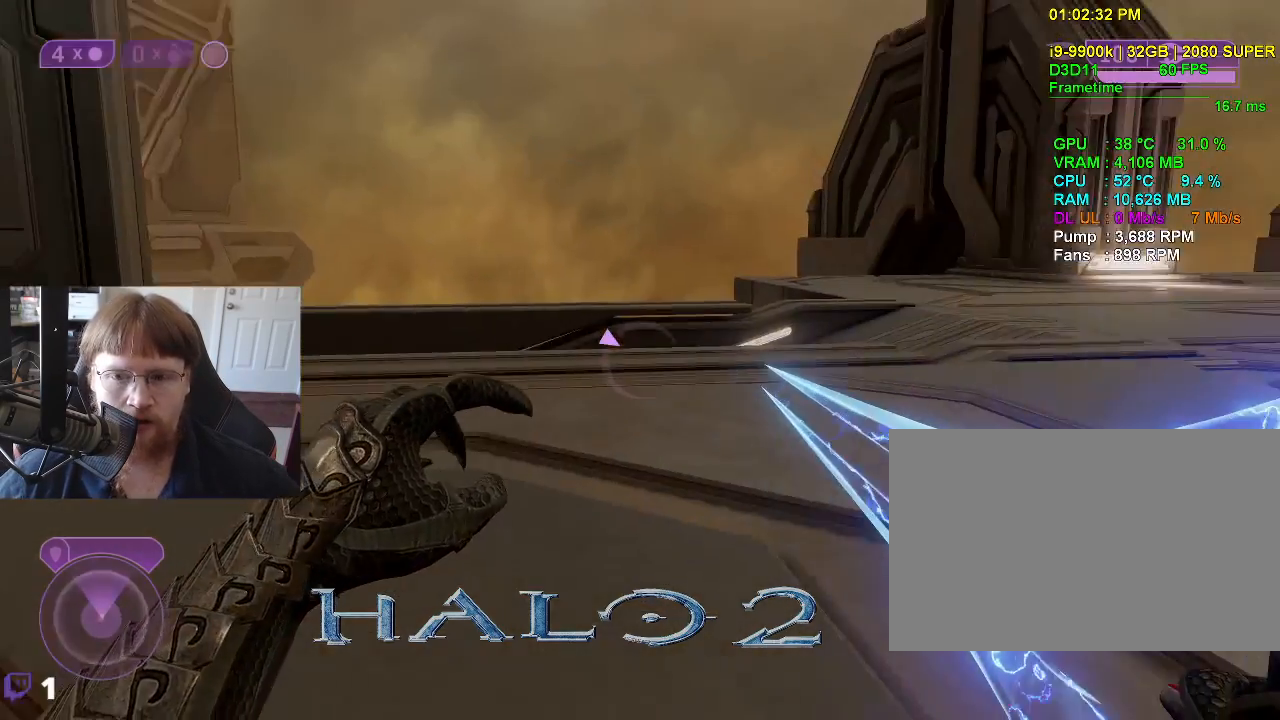
{"keys": ["a", "w"], "events": [[383, "w", "down"]]}
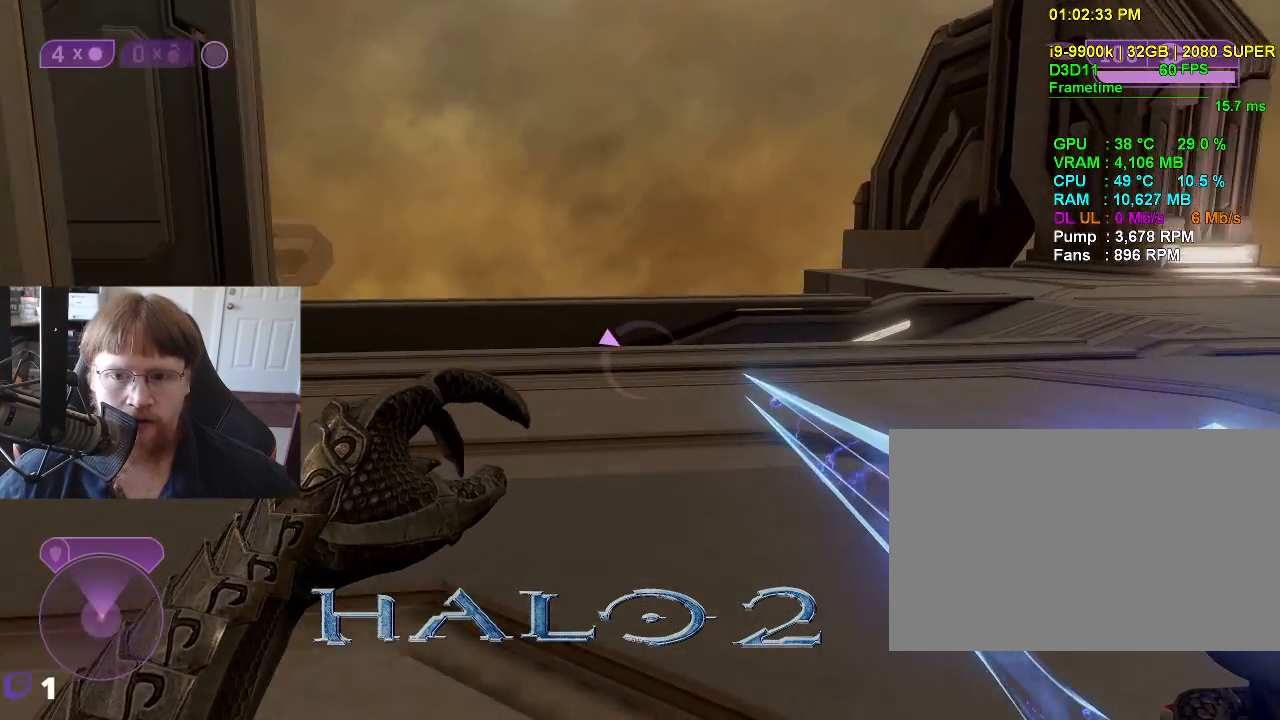
{"keys": ["w"], "events": [[33, "a", "up"]]}
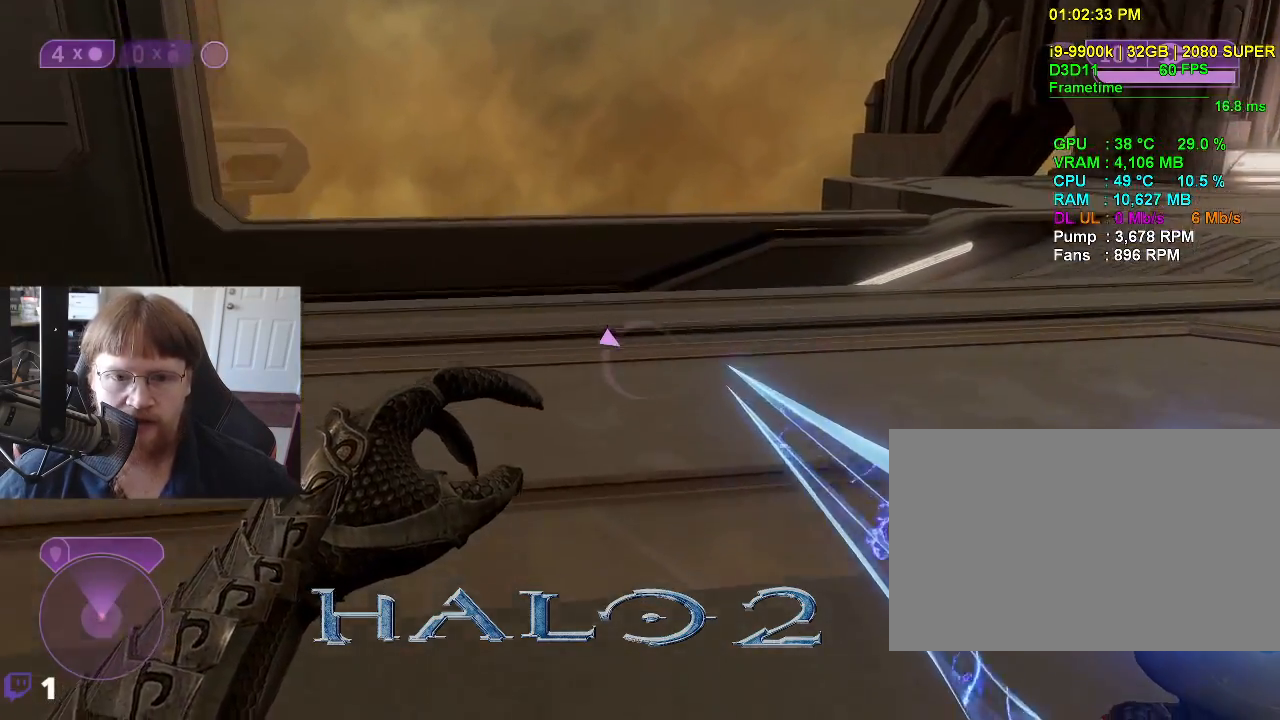
{"keys": ["w"], "events": []}
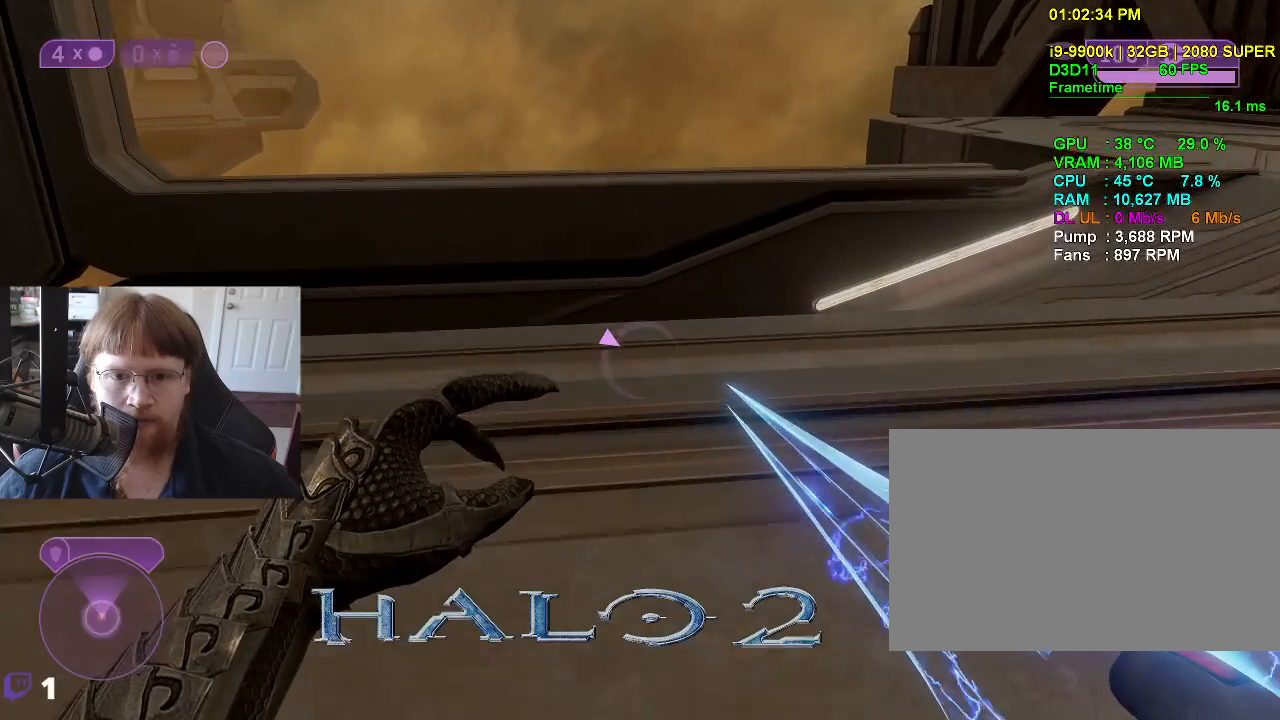
{"keys": ["w"], "events": []}
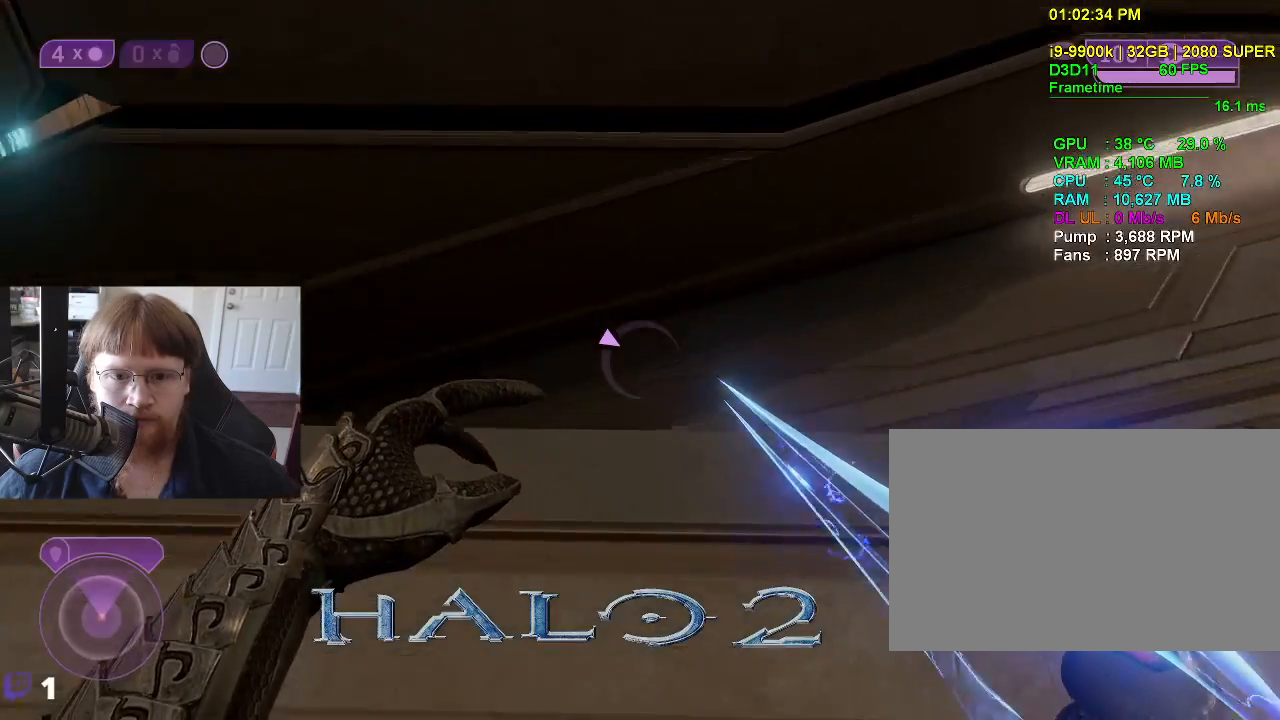
{"keys": ["w"], "events": [[83, "d", "down"], [400, "d", "up"]]}
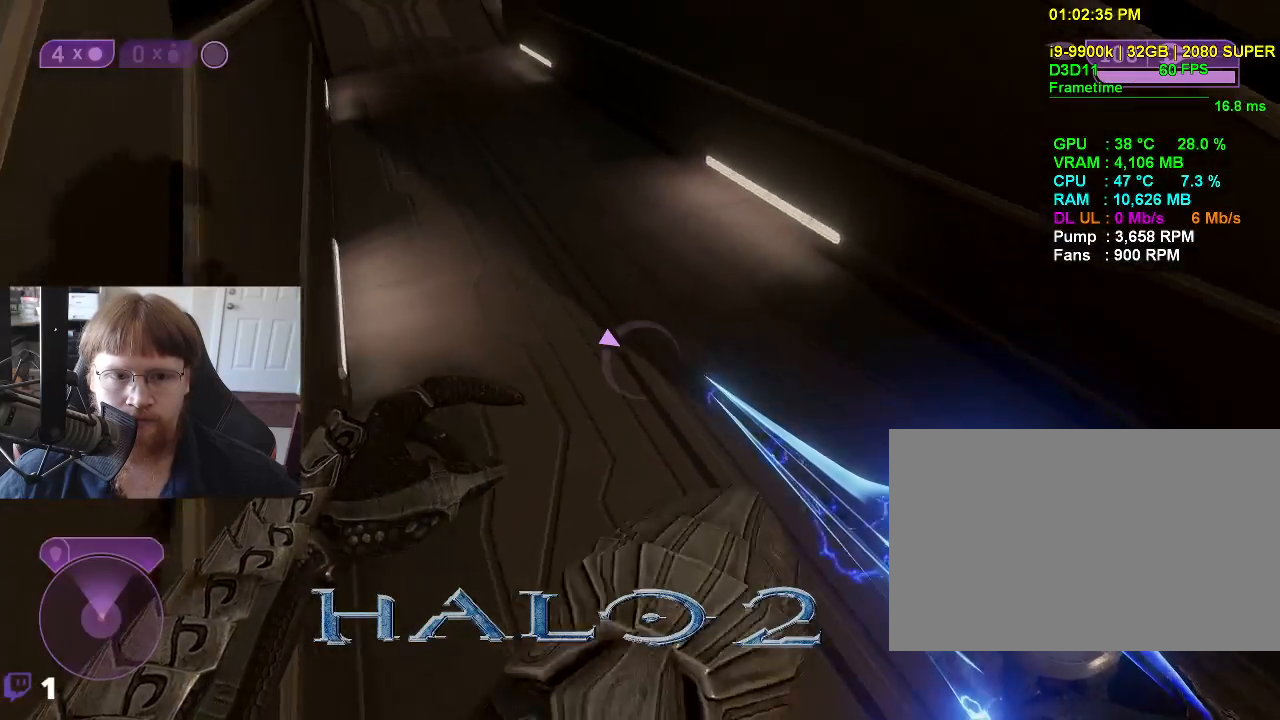
{"keys": ["w"], "events": []}
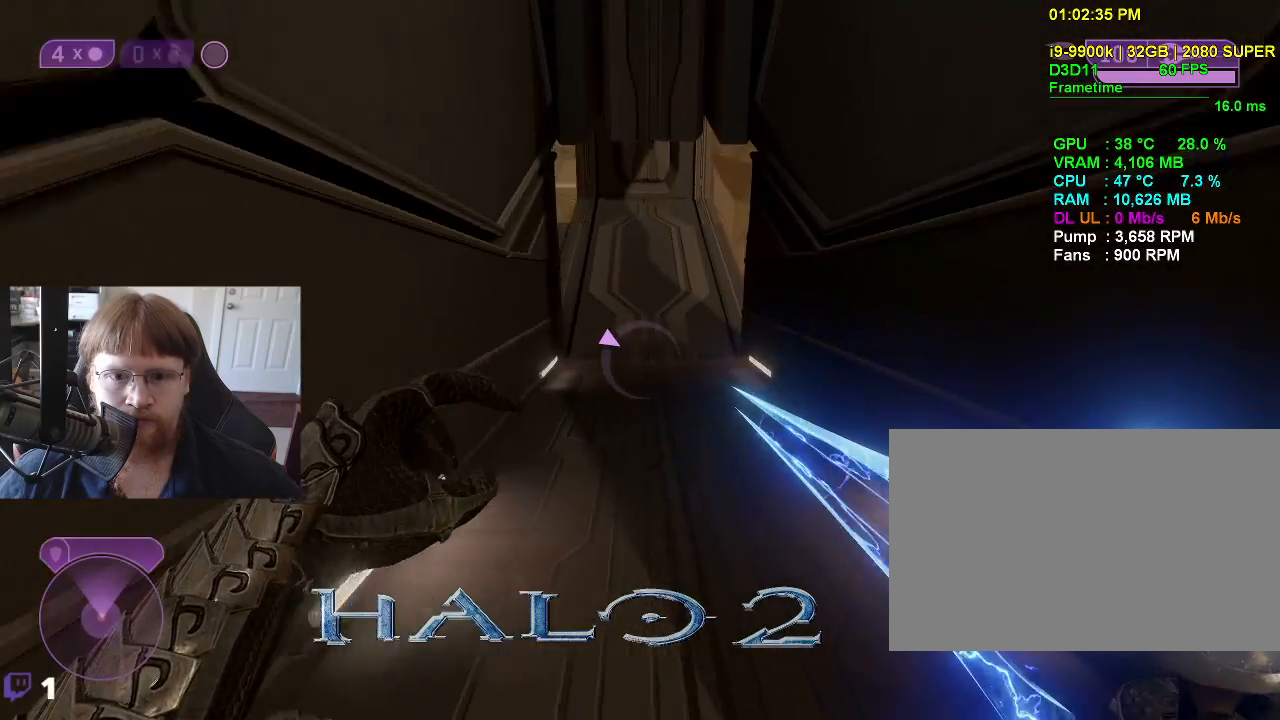
{"keys": ["w"], "events": []}